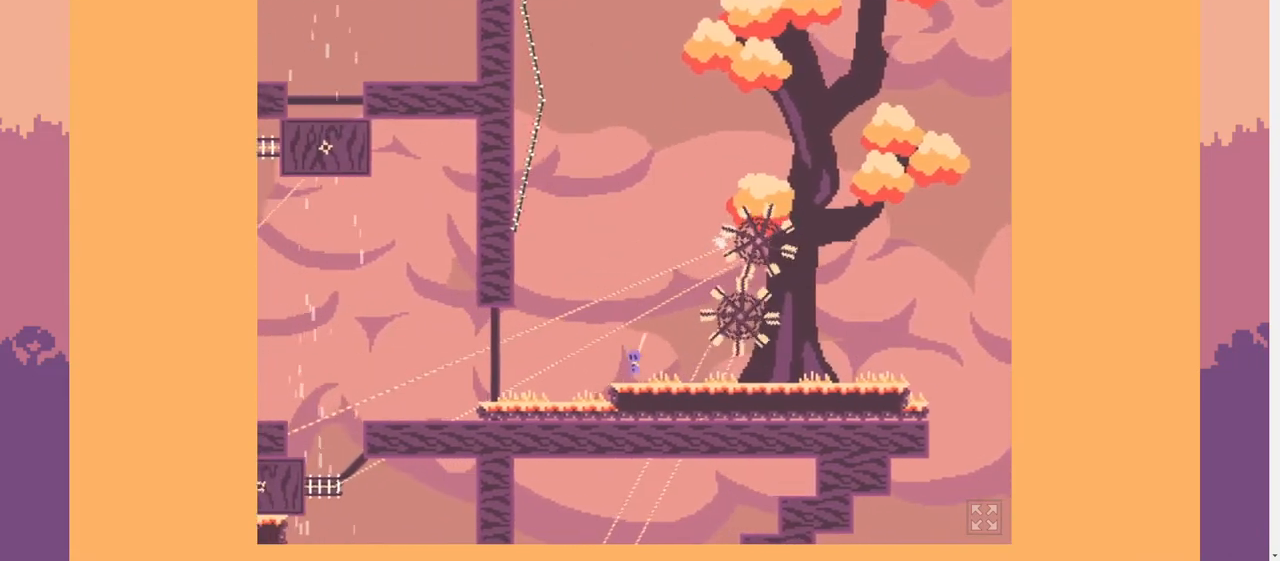
Gameplay with keyboard; each line is a JSON object with the keys held at the frame after it. "events" lists presses ("down") and releases ("up") of ".", "/", "0", "1", "2", "3", "4", "5", "6", "7", "8", "9", "a", "alt_l", "b", "backslash", "backspace", "c", "caps_lock", "comma", "ctrl_l", "ctrl_r", "d", "down", "e", "equals", "escape", "f", "f1", "f10", "f11", "f12", "f2", "f3", "f4", "f5", "f6", "f7", "f8", "f9", "g", "h", "i", "j", "k", "l", "lbracket", "left", "m", "minus", "n", "o", "p", "q", "quote", "r", "rbracket", "return", "right", "s", "semicolon", "shift_l", "shift_r", "space", "super", "t", "tab", "tilde", "u", "up", "v", "w", "x", "y" and "z" between this image and that frame as [ms after this image, input, new state], when the widget could be followed in between. No other keys are recorded. Mouse input is not recorded. Not read: alt_r.
{"keys": ["a"], "events": []}
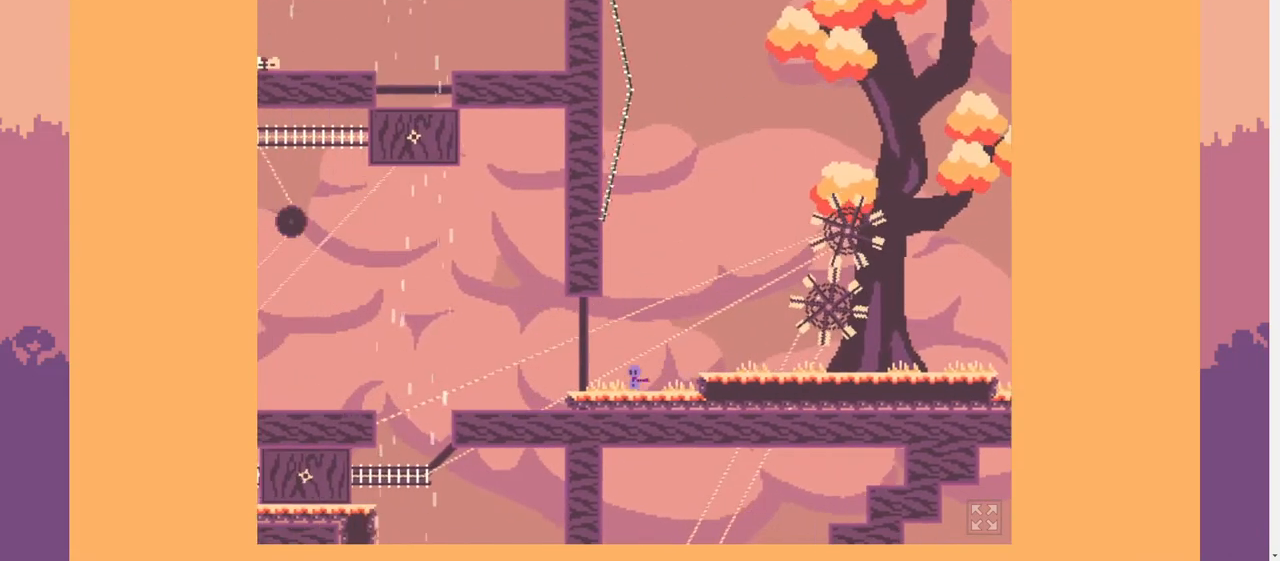
{"keys": ["a"], "events": []}
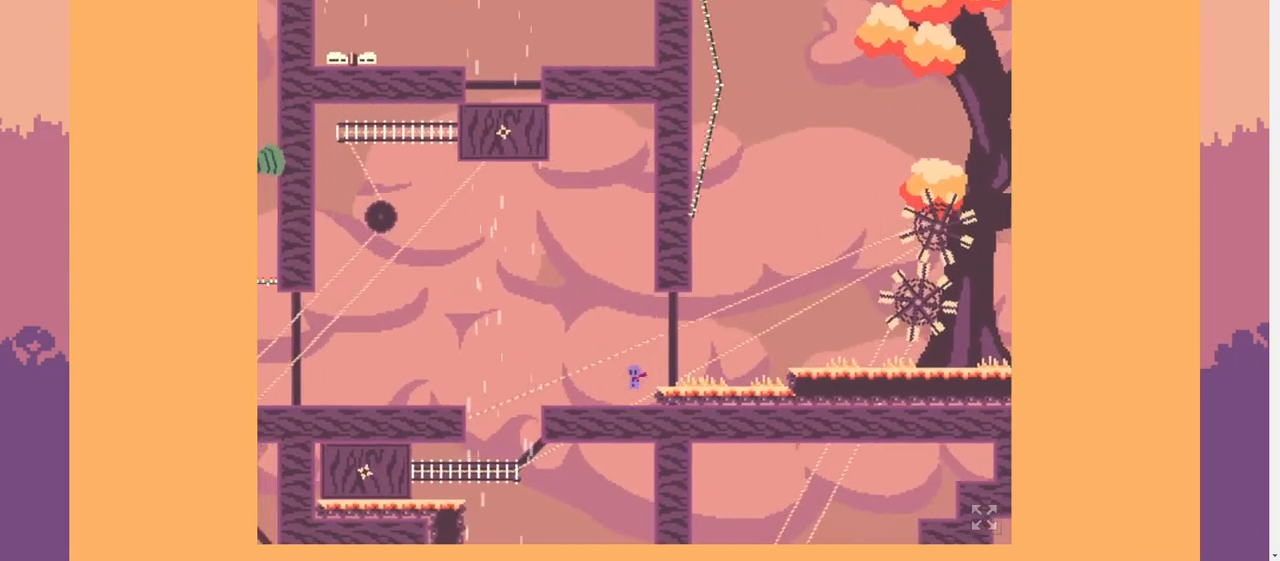
{"keys": ["a"], "events": []}
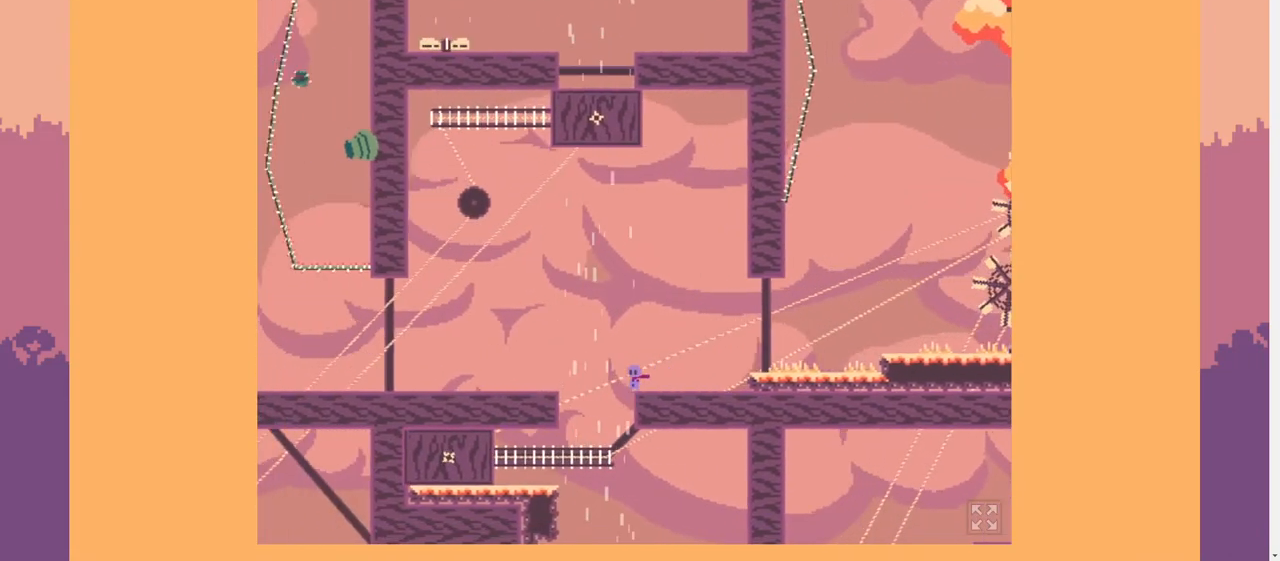
{"keys": ["a"], "events": [[100, "a", "up"], [433, "a", "down"]]}
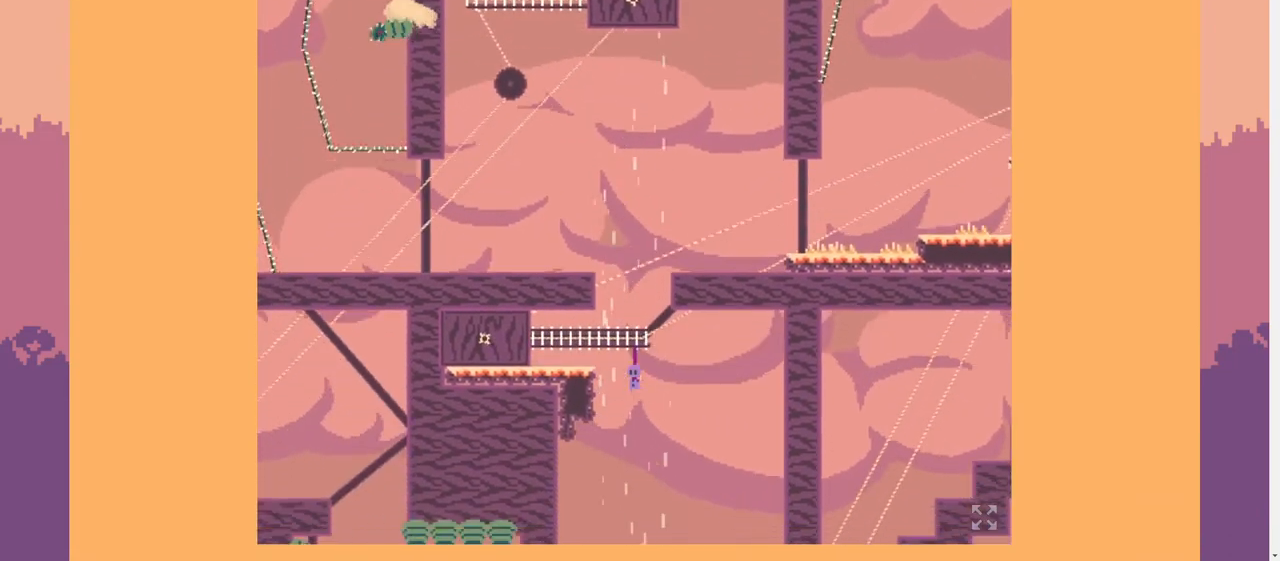
{"keys": [], "events": [[67, "a", "up"], [267, "a", "down"], [367, "a", "up"], [400, "a", "down"], [500, "a", "up"]]}
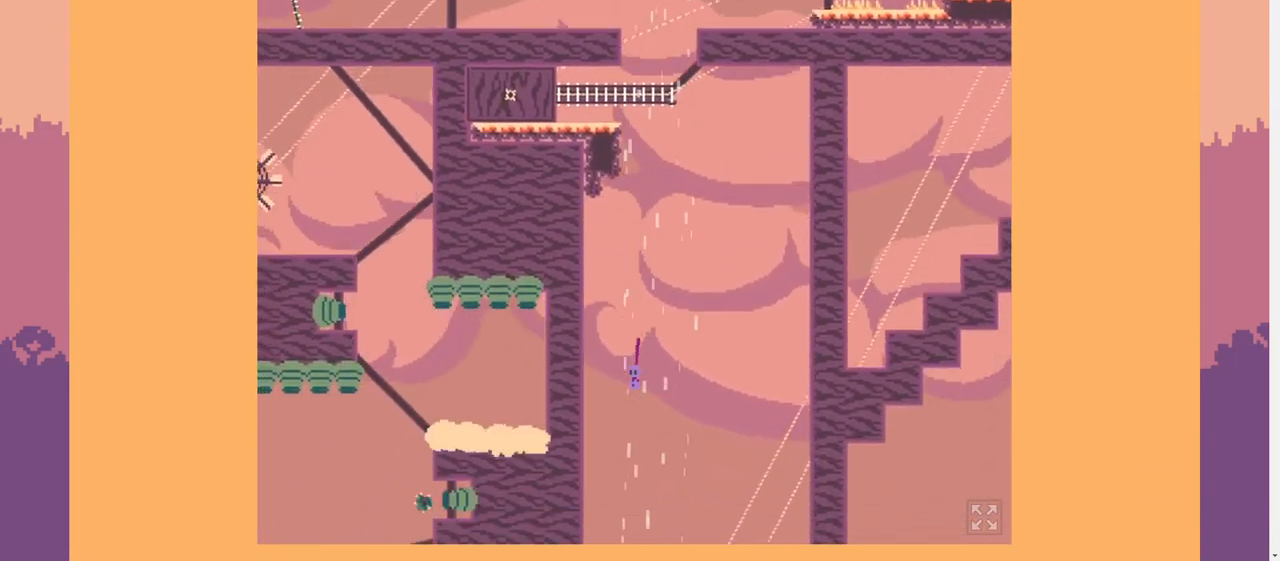
{"keys": ["a"], "events": [[67, "a", "down"], [200, "a", "up"], [233, "a", "down"]]}
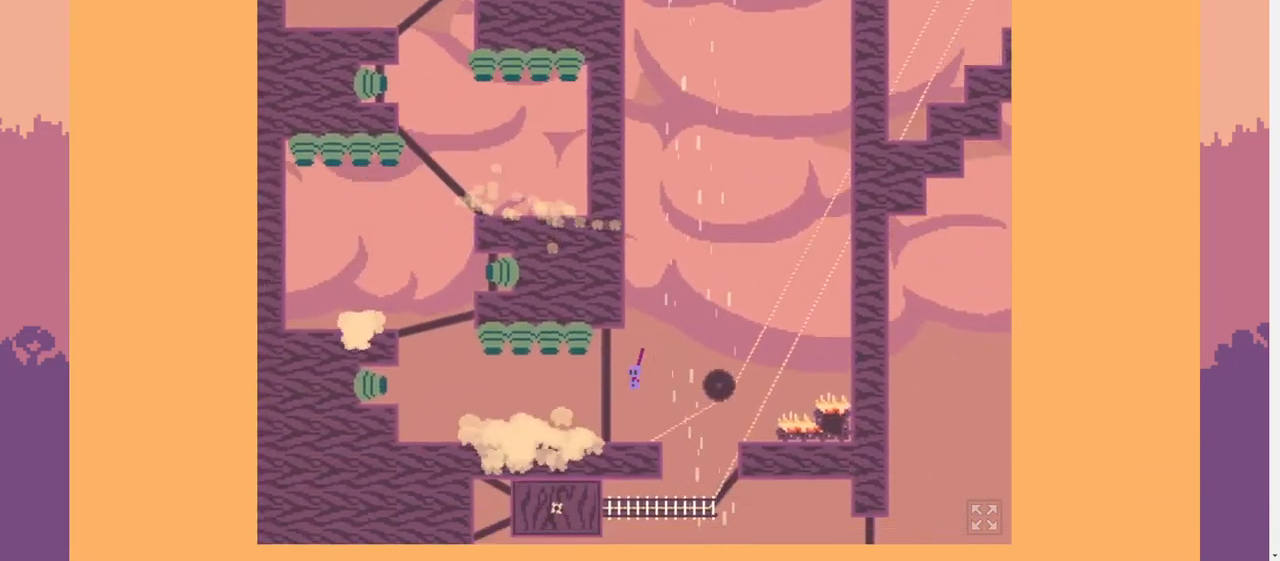
{"keys": ["a"], "events": []}
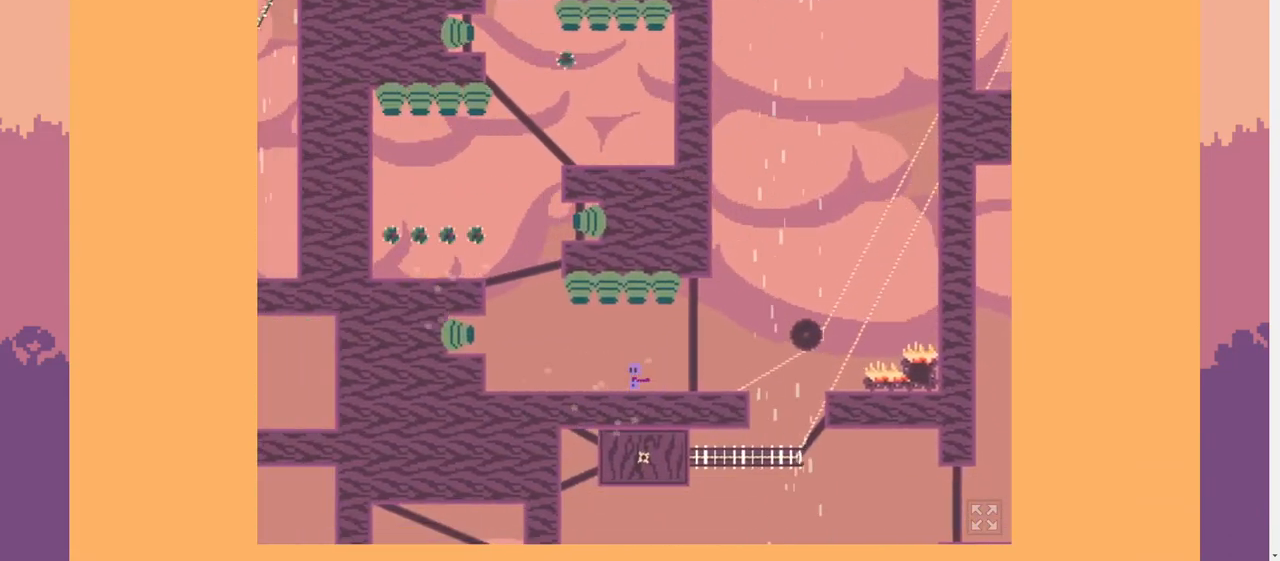
{"keys": ["a", "space"], "events": [[500, "space", "down"]]}
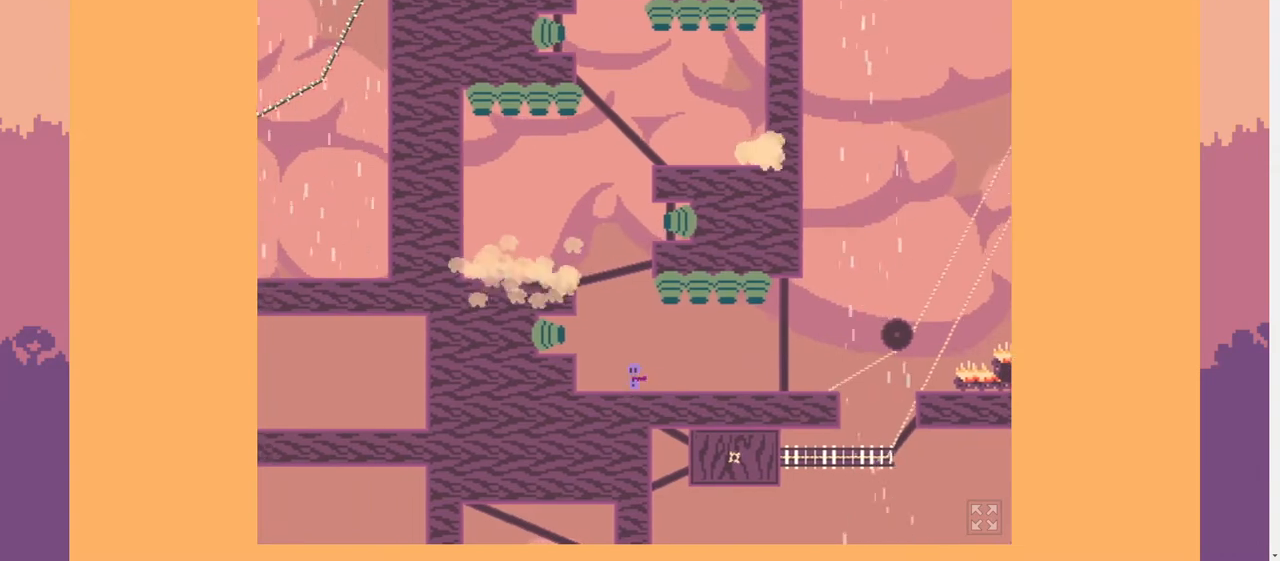
{"keys": ["d"], "events": [[433, "space", "up"], [500, "a", "up"], [500, "d", "down"]]}
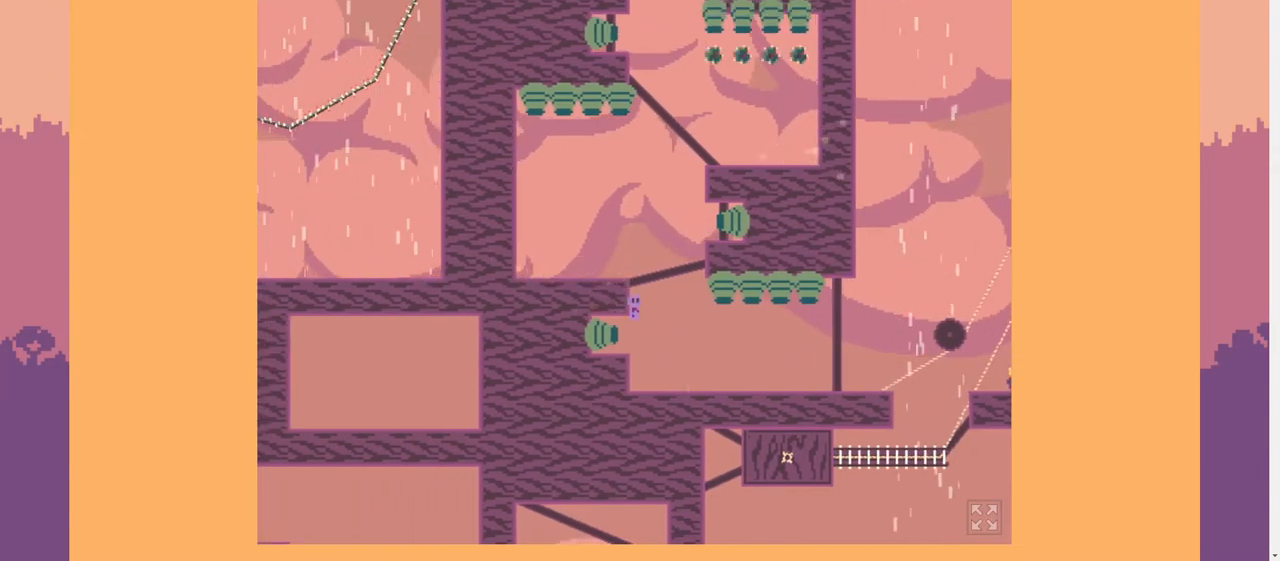
{"keys": ["d"], "events": [[33, "space", "down"], [233, "space", "up"]]}
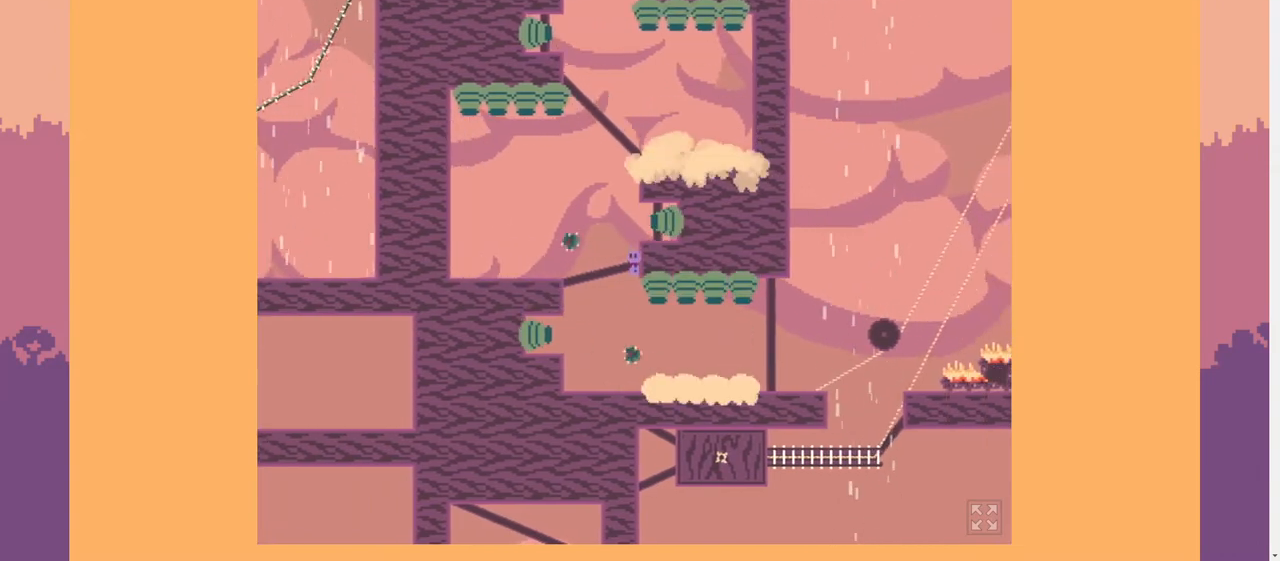
{"keys": ["d", "space"], "events": [[167, "space", "down"]]}
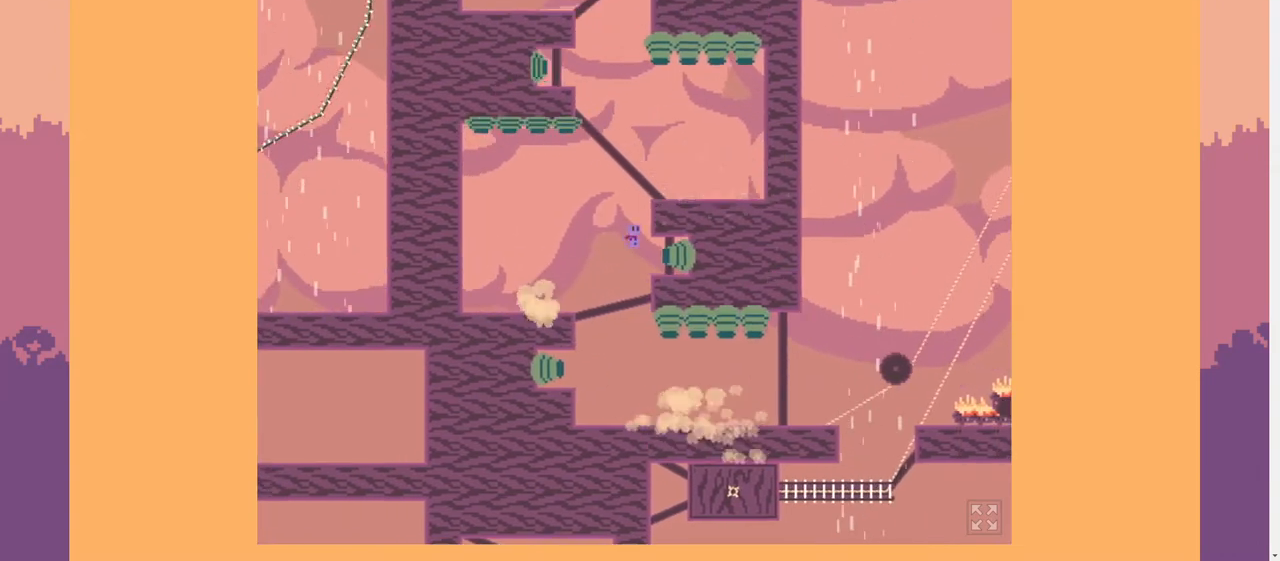
{"keys": ["d", "space"], "events": [[100, "space", "up"], [167, "space", "down"]]}
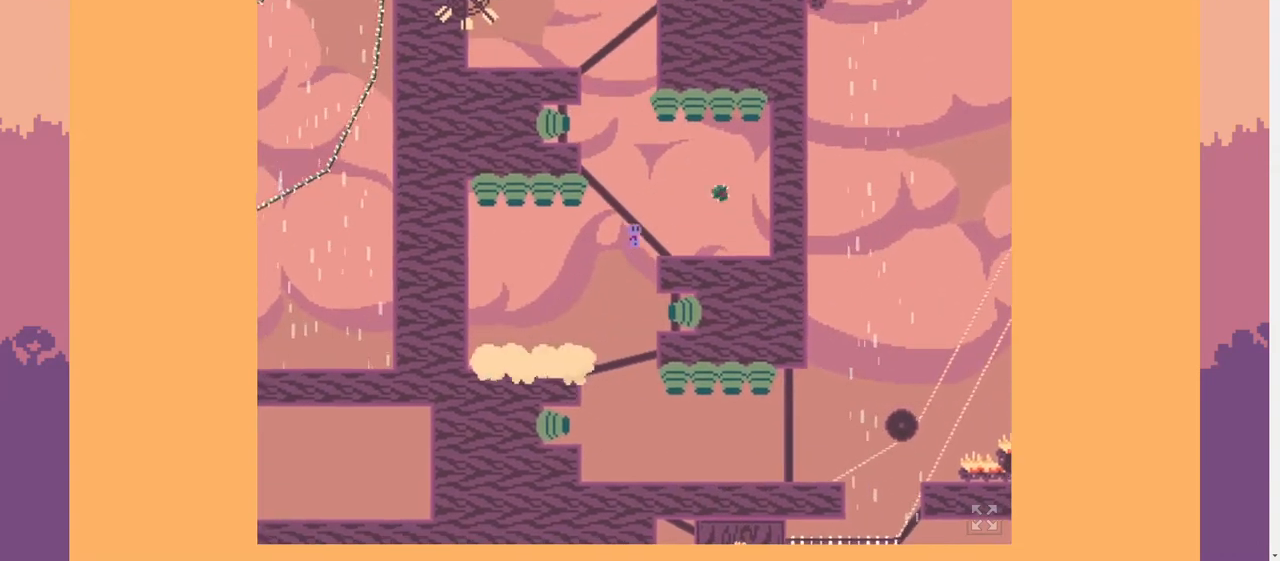
{"keys": ["a", "space"], "events": [[167, "space", "up"], [233, "a", "down"], [267, "d", "up"], [367, "space", "down"]]}
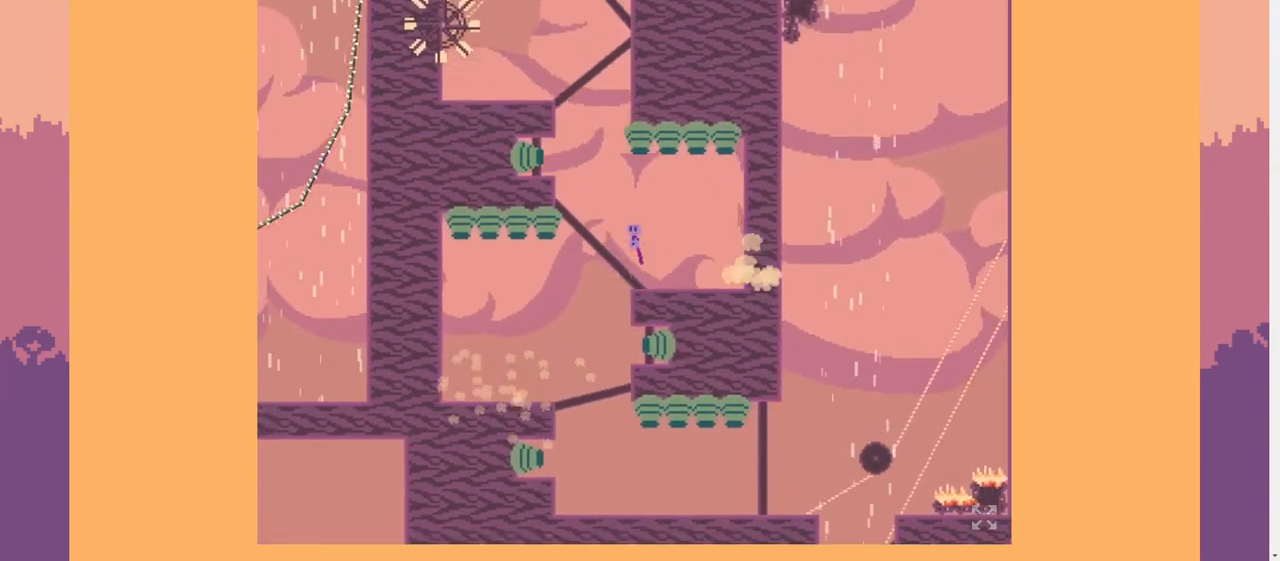
{"keys": ["a", "space"], "events": [[167, "space", "up"], [200, "space", "down"]]}
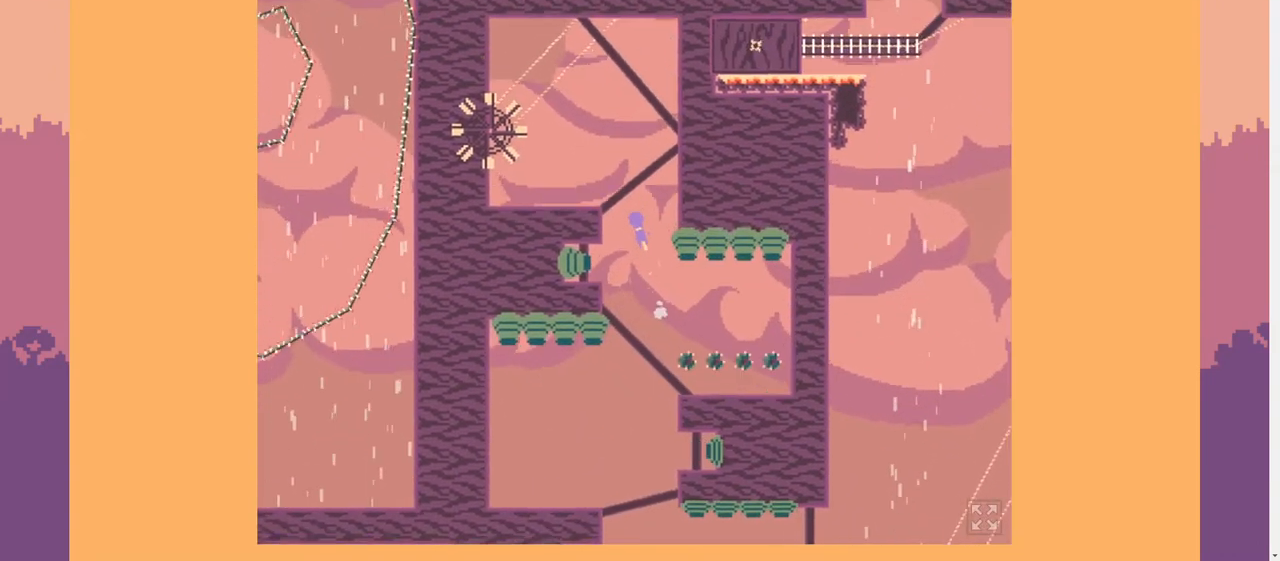
{"keys": ["a", "space"], "events": [[133, "space", "up"], [500, "space", "down"]]}
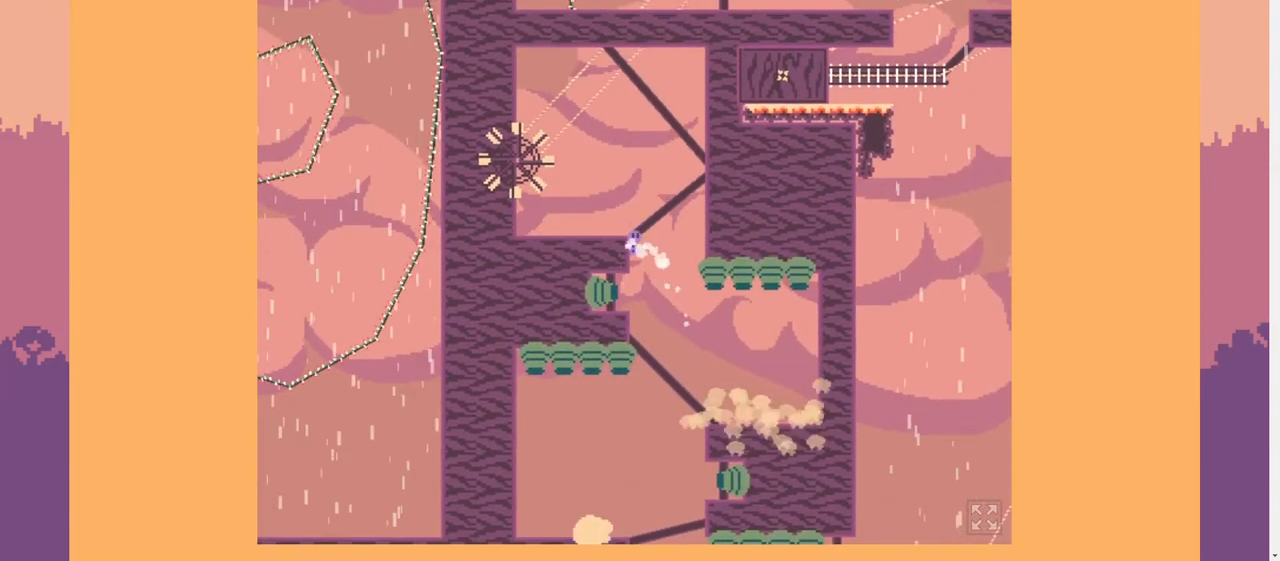
{"keys": ["a"], "events": [[400, "space", "up"]]}
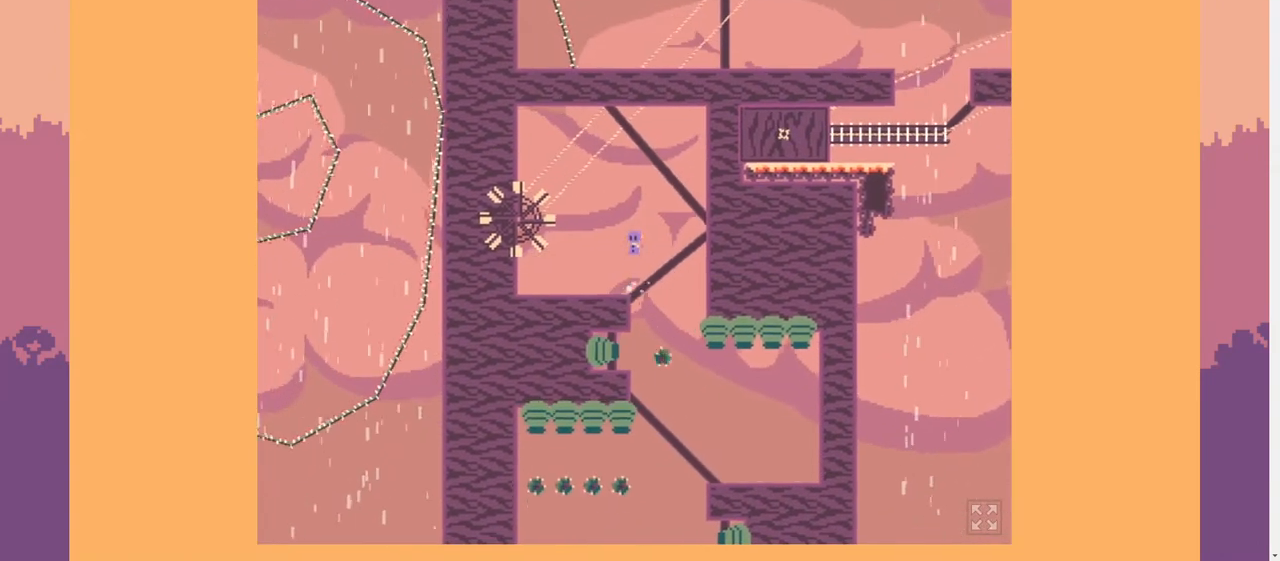
{"keys": [], "events": [[433, "space", "down"], [500, "a", "up"], [500, "space", "up"]]}
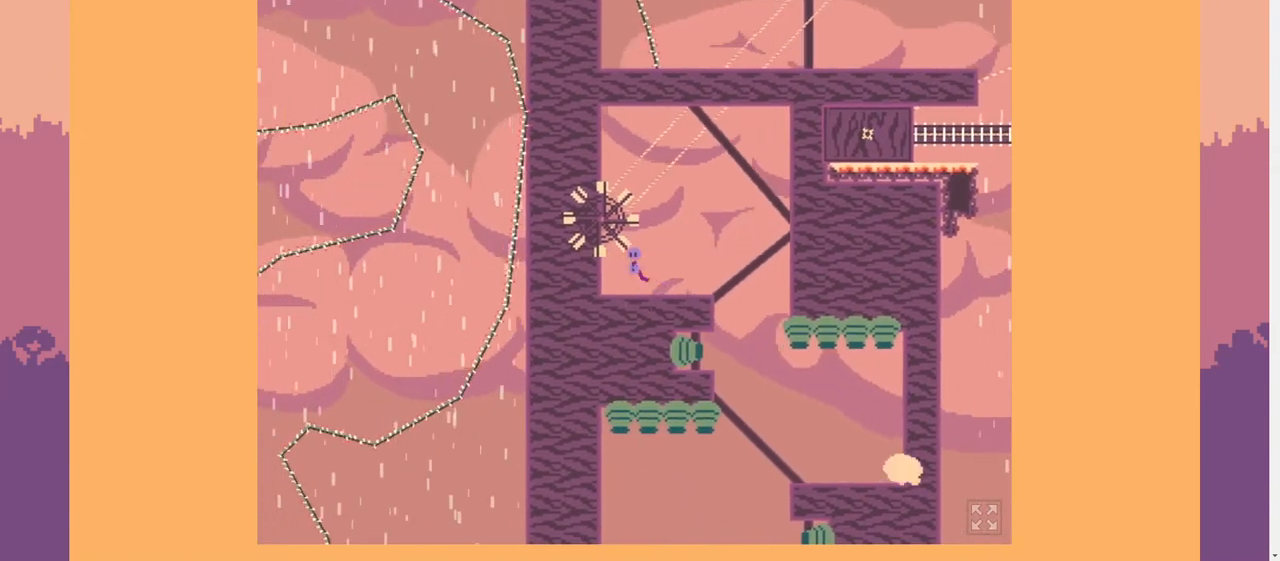
{"keys": [], "events": [[100, "space", "down"], [200, "space", "up"]]}
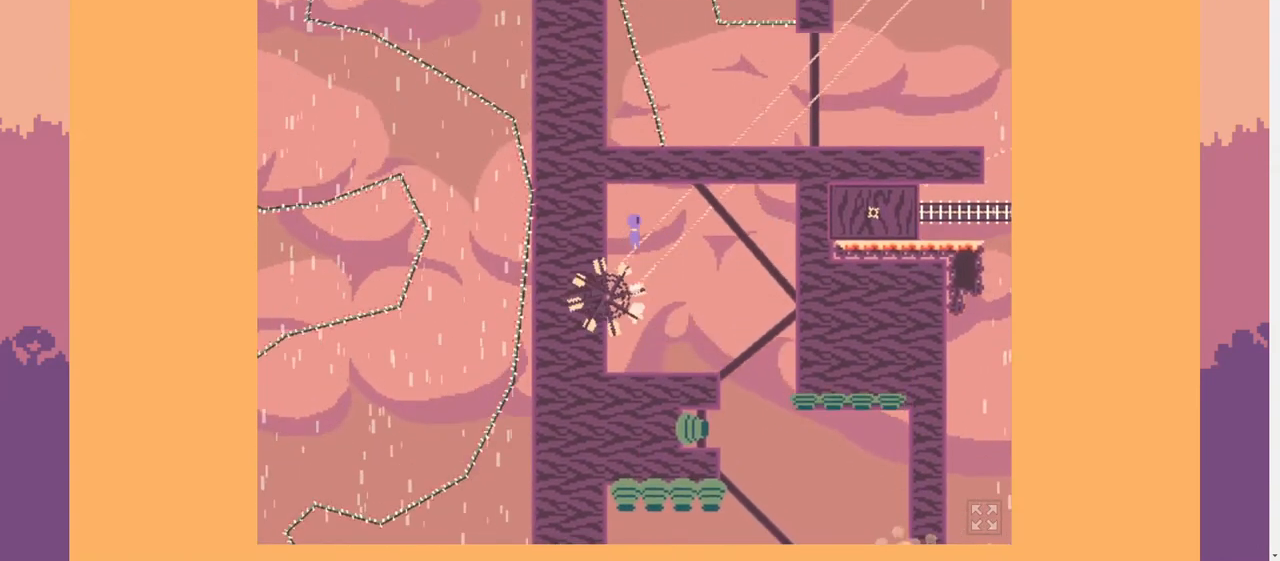
{"keys": [], "events": []}
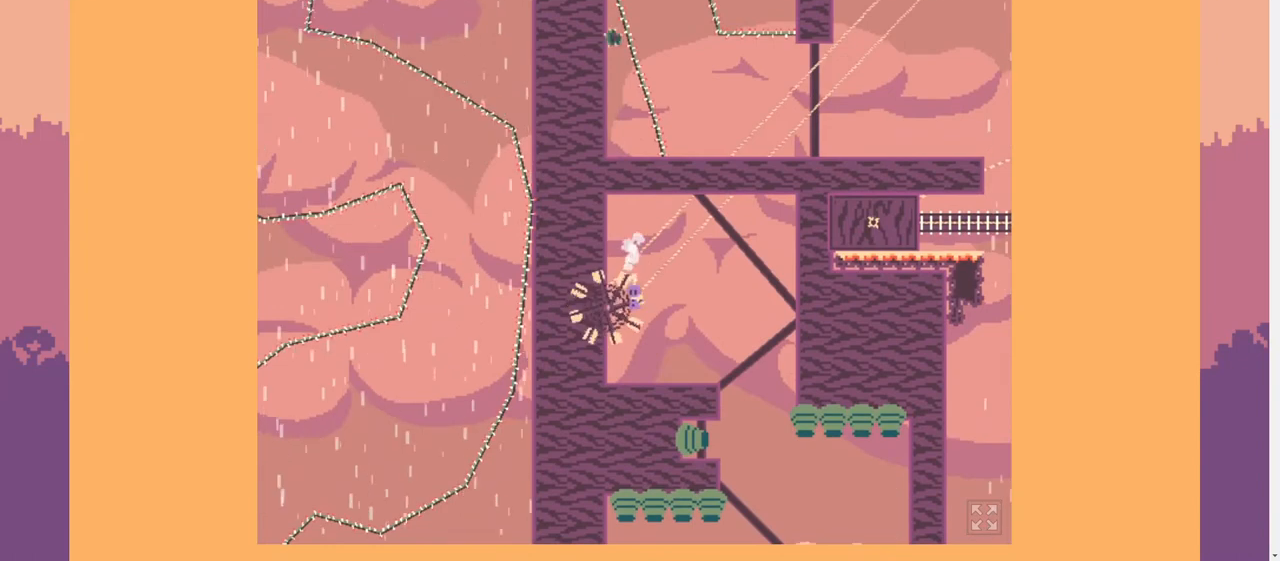
{"keys": [], "events": [[300, "lbracket", "down"], [367, "lbracket", "up"], [400, "s", "down"], [500, "s", "up"]]}
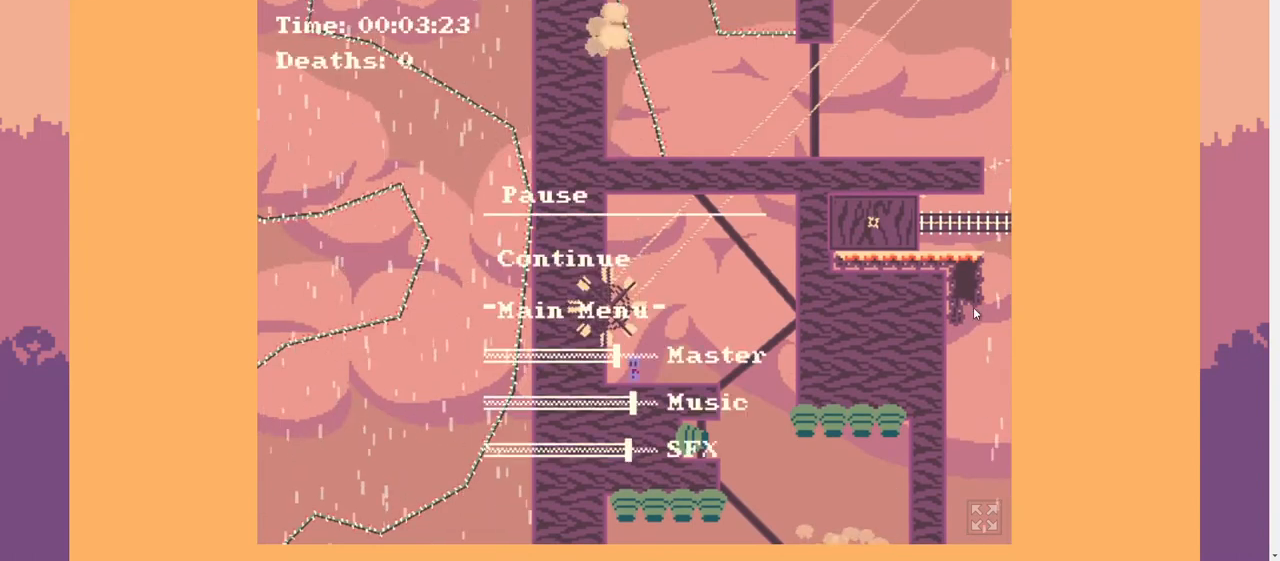
{"keys": ["d"], "events": [[100, "space", "down"], [133, "space", "up"], [233, "space", "down"], [267, "space", "up"], [367, "d", "down"]]}
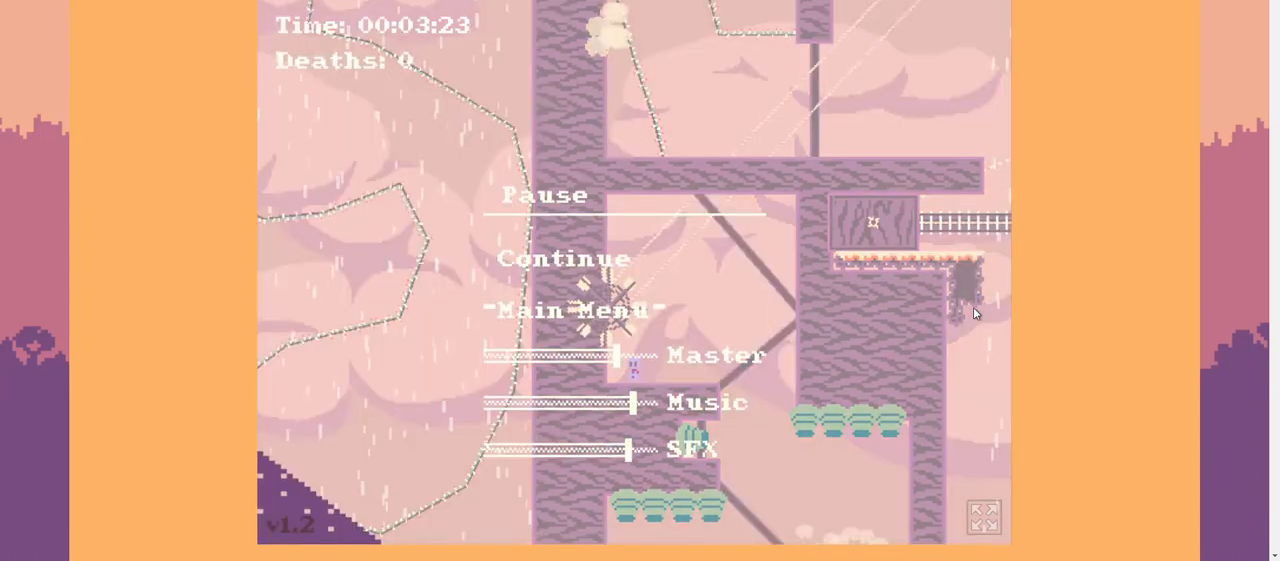
{"keys": ["space", "w"], "events": [[500, "d", "up"], [500, "space", "down"], [500, "w", "down"]]}
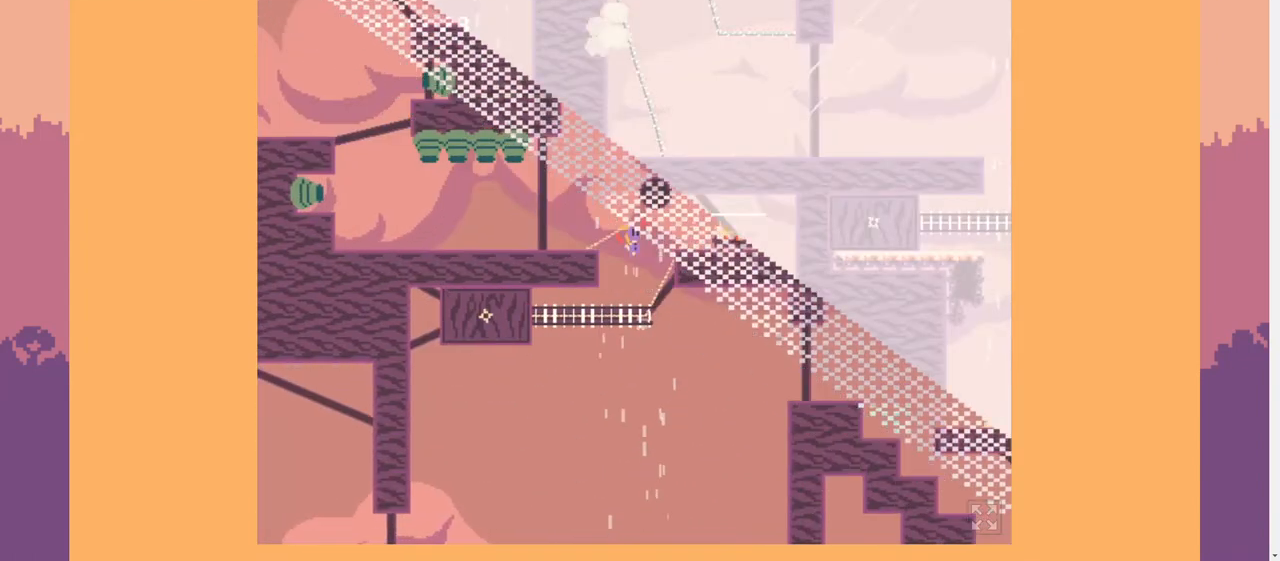
{"keys": ["w"], "events": [[33, "d", "down"], [67, "d", "up"], [100, "space", "up"], [433, "w", "up"], [500, "w", "down"]]}
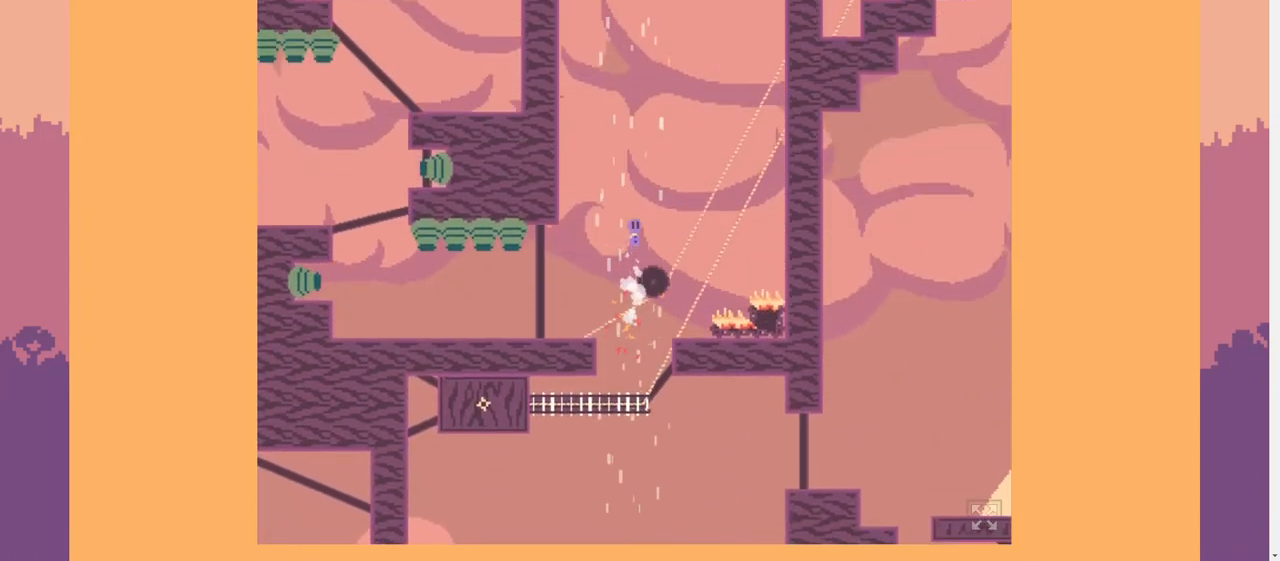
{"keys": ["w"], "events": []}
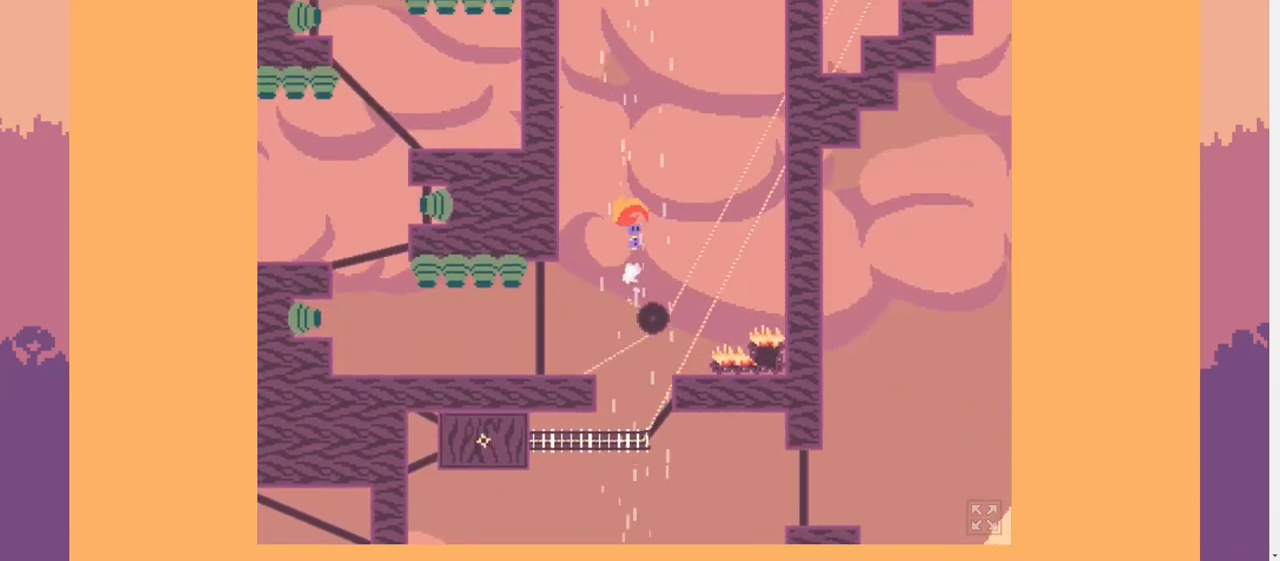
{"keys": ["w"], "events": []}
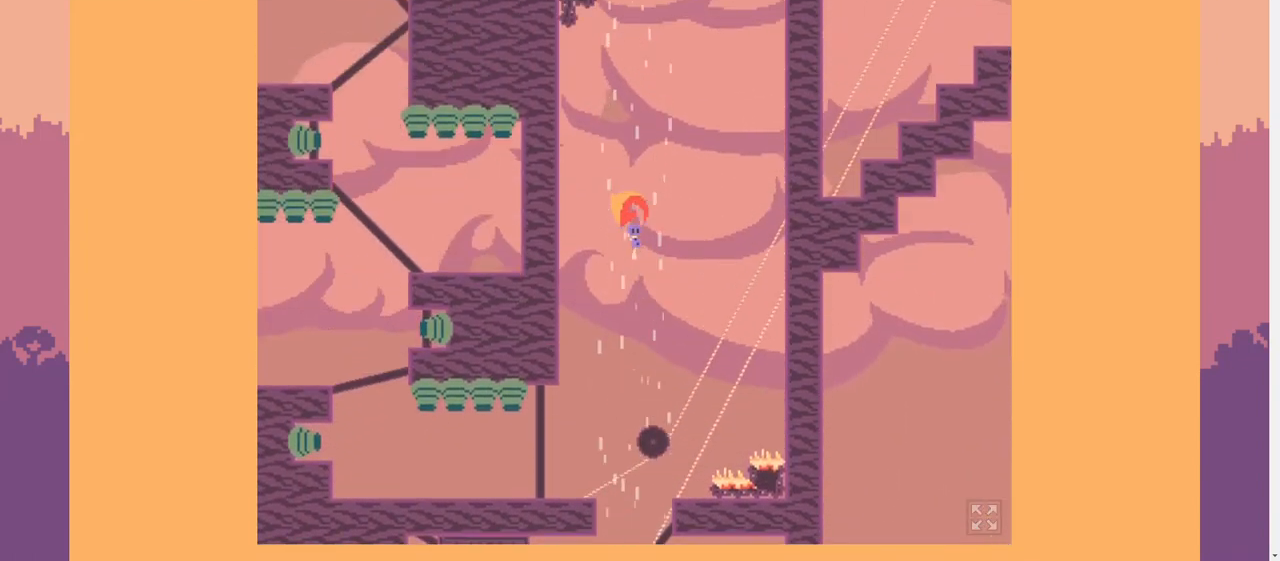
{"keys": ["w"], "events": []}
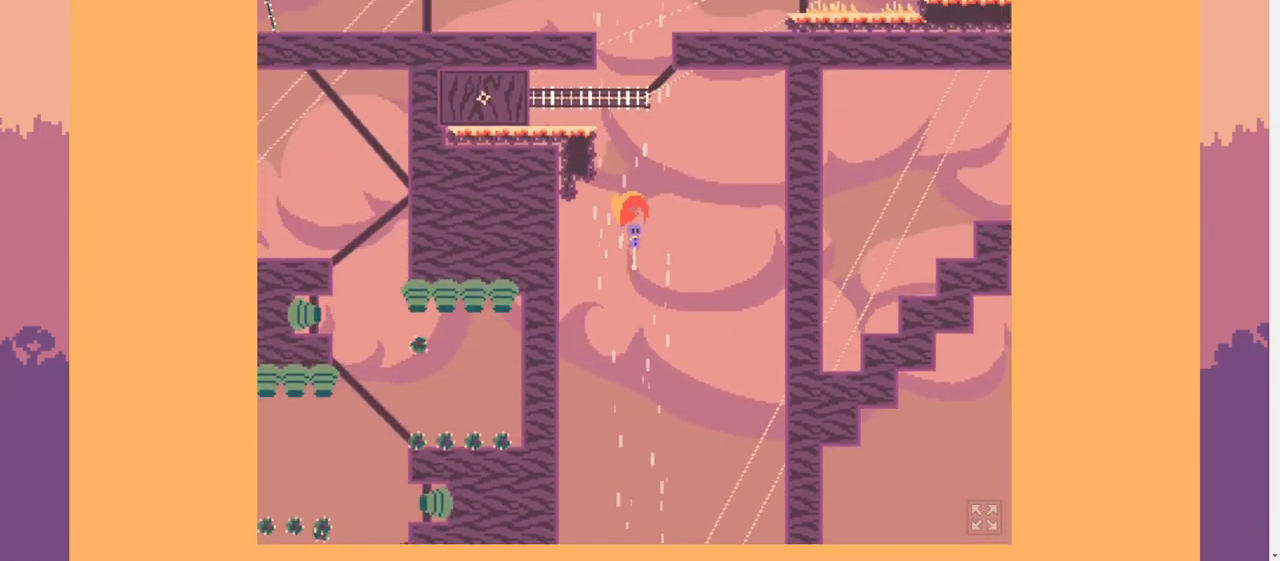
{"keys": ["w"], "events": []}
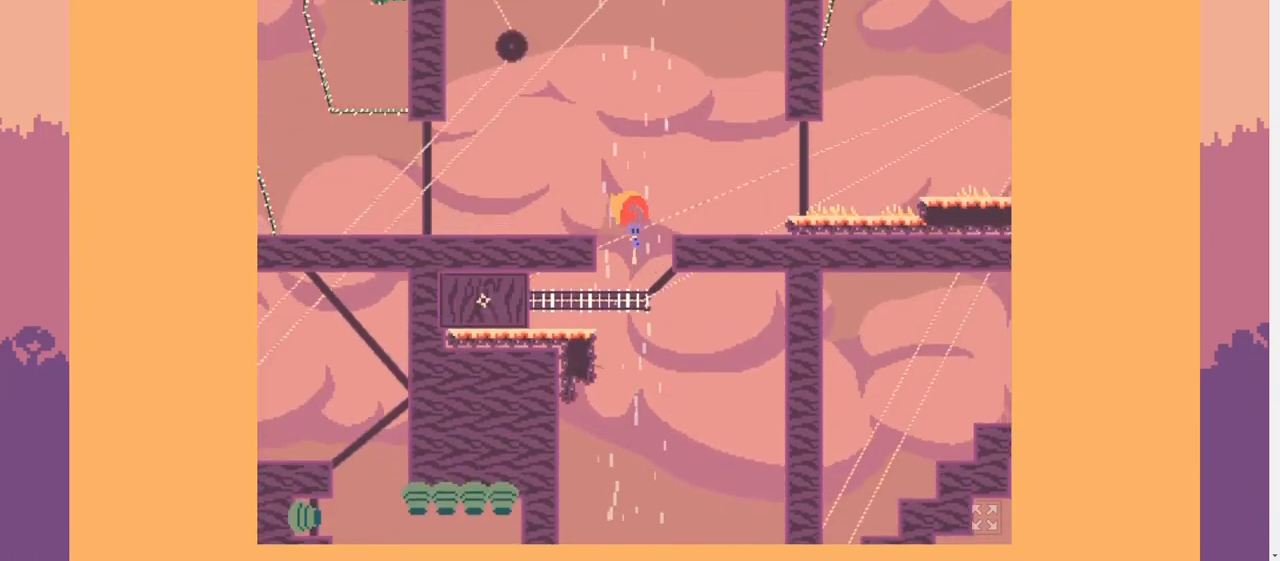
{"keys": ["w"], "events": []}
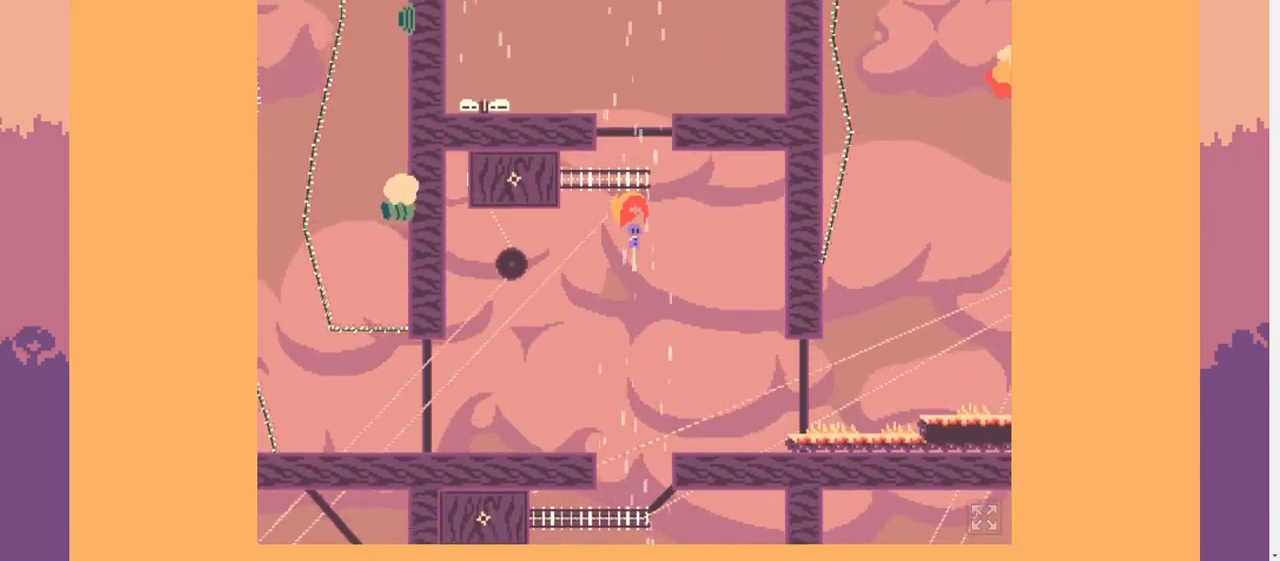
{"keys": ["a"], "events": [[167, "a", "down"], [233, "w", "up"]]}